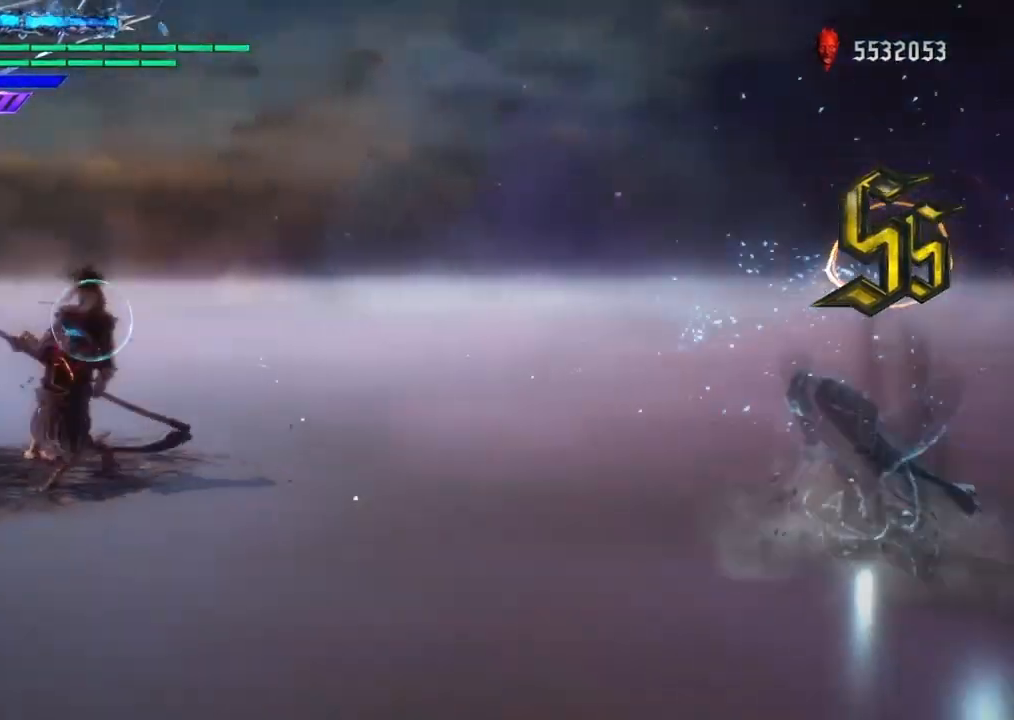
Gameplay with a controller (PlayStation layout); each line is a JSON object with the inputs held at the frame after it. "events" lists button and stick changes between this image and that frame as [ms after this image, input, new state], when the widget could be followed in between. Not read: L3 R1 R2.
{"buttons": ["TRIANGLE"], "left_stick": "center", "right_stick": "center", "events": [[133, "TRIANGLE", "down"], [233, "TRIANGLE", "up"], [400, "TRIANGLE", "down"]]}
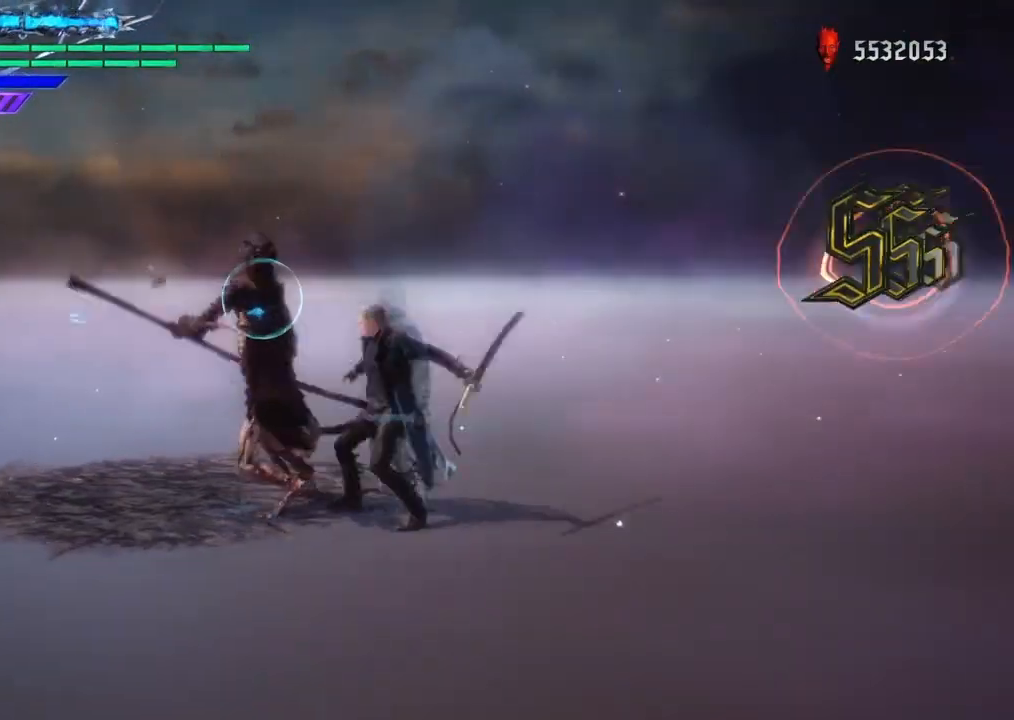
{"buttons": [], "left_stick": "center", "right_stick": "center", "events": [[33, "TRIANGLE", "up"], [300, "TRIANGLE", "down"], [400, "TRIANGLE", "up"]]}
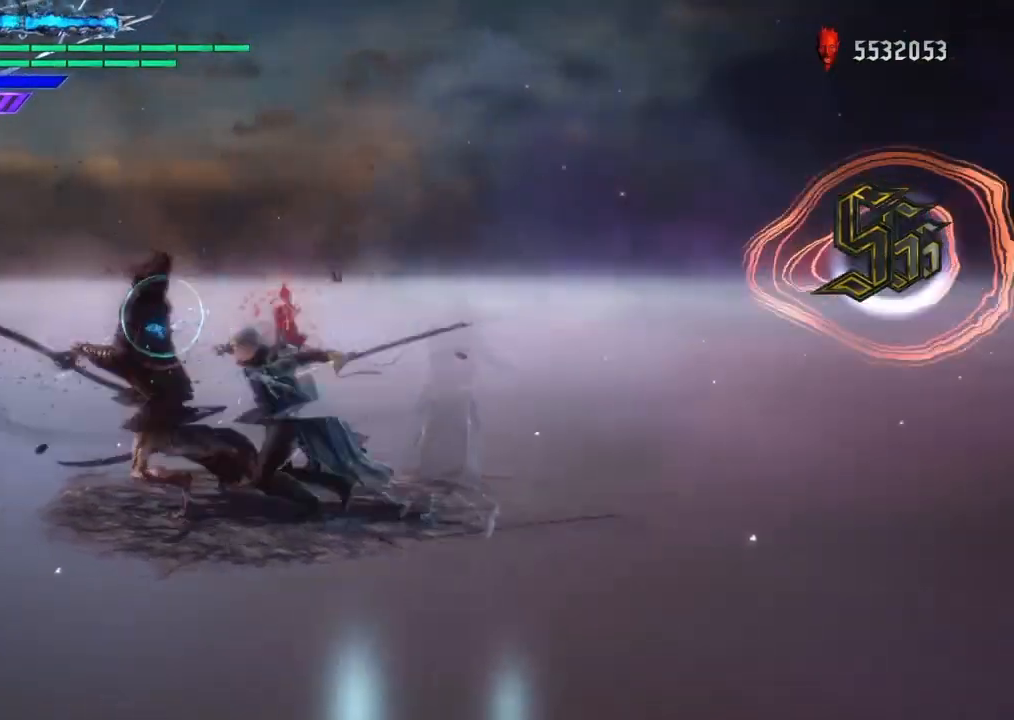
{"buttons": [], "left_stick": "center", "right_stick": "center", "events": [[33, "left_stick", "right"], [233, "left_stick", "left"], [333, "TRIANGLE", "down"], [433, "TRIANGLE", "up"], [500, "left_stick", "center"]]}
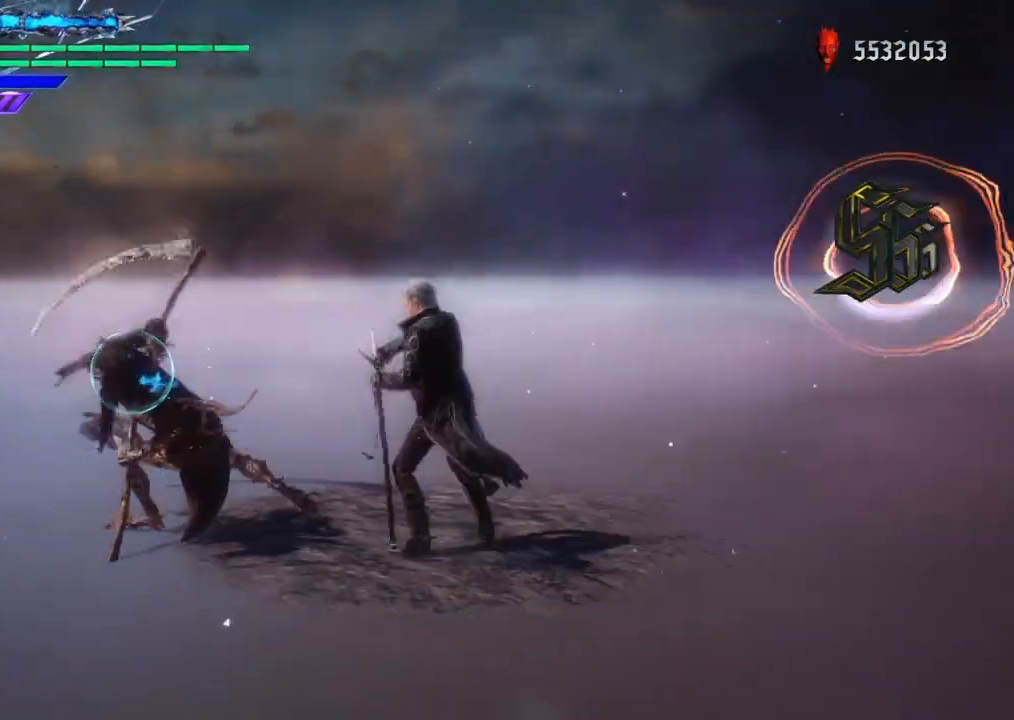
{"buttons": [], "left_stick": "center", "right_stick": "center", "events": []}
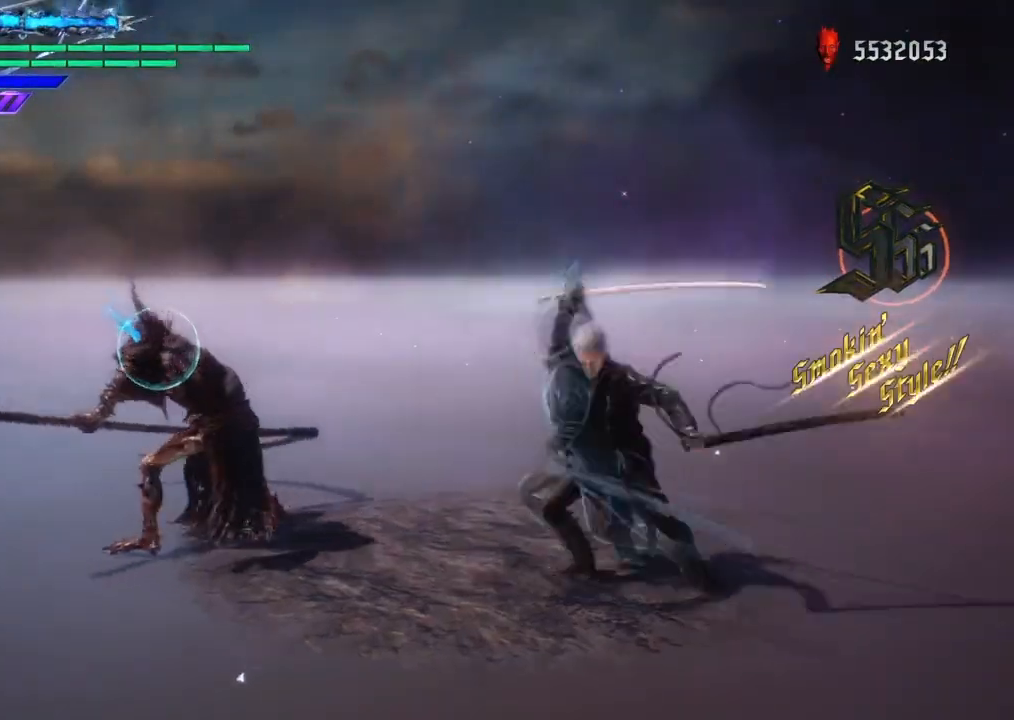
{"buttons": [], "left_stick": "left", "right_stick": "center", "events": [[66, "left_stick", "right"], [233, "left_stick", "left"], [300, "CIRCLE", "down"], [400, "CIRCLE", "up"]]}
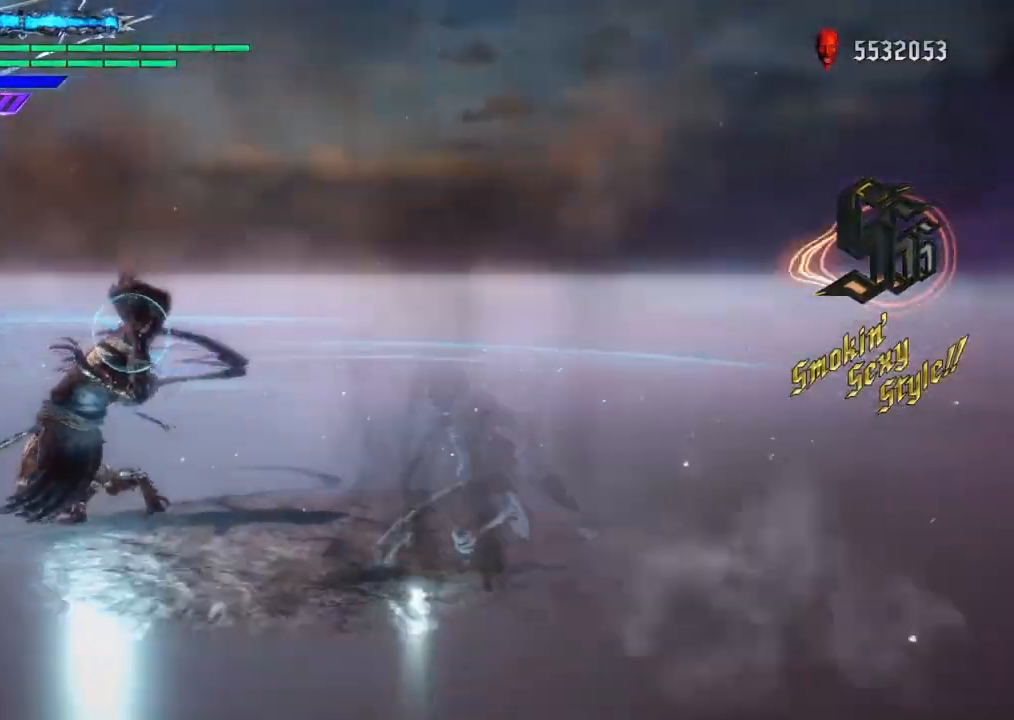
{"buttons": ["TRIANGLE"], "left_stick": "up", "right_stick": "center", "events": [[267, "TRIANGLE", "down"], [434, "left_stick", "up"]]}
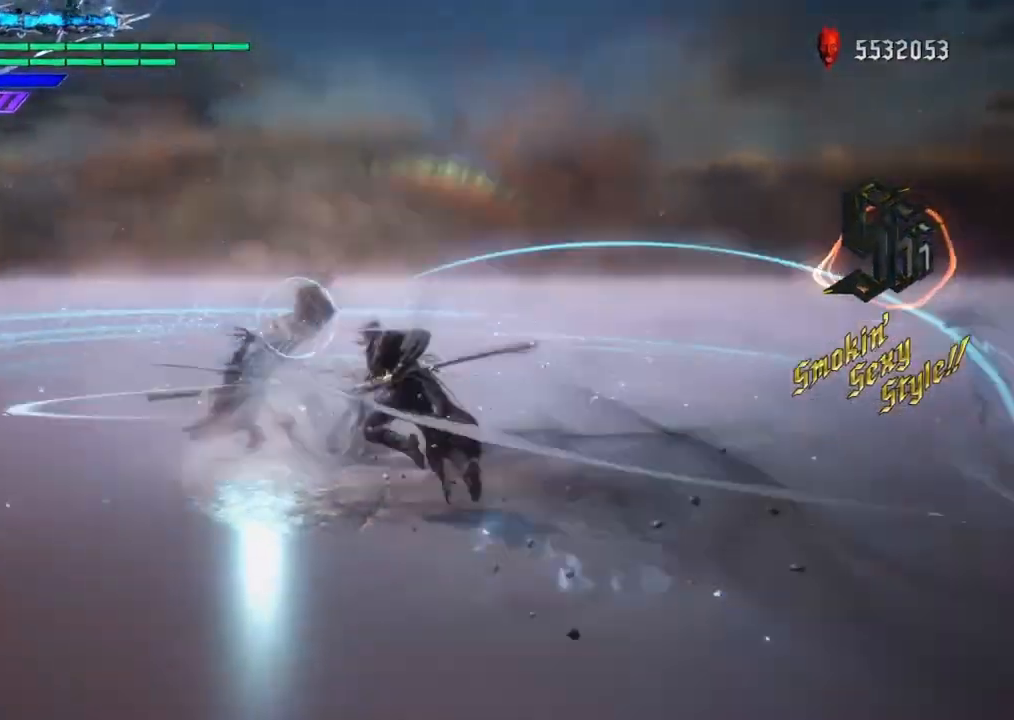
{"buttons": ["TRIANGLE"], "left_stick": "center", "right_stick": "center", "events": [[201, "left_stick", "center"]]}
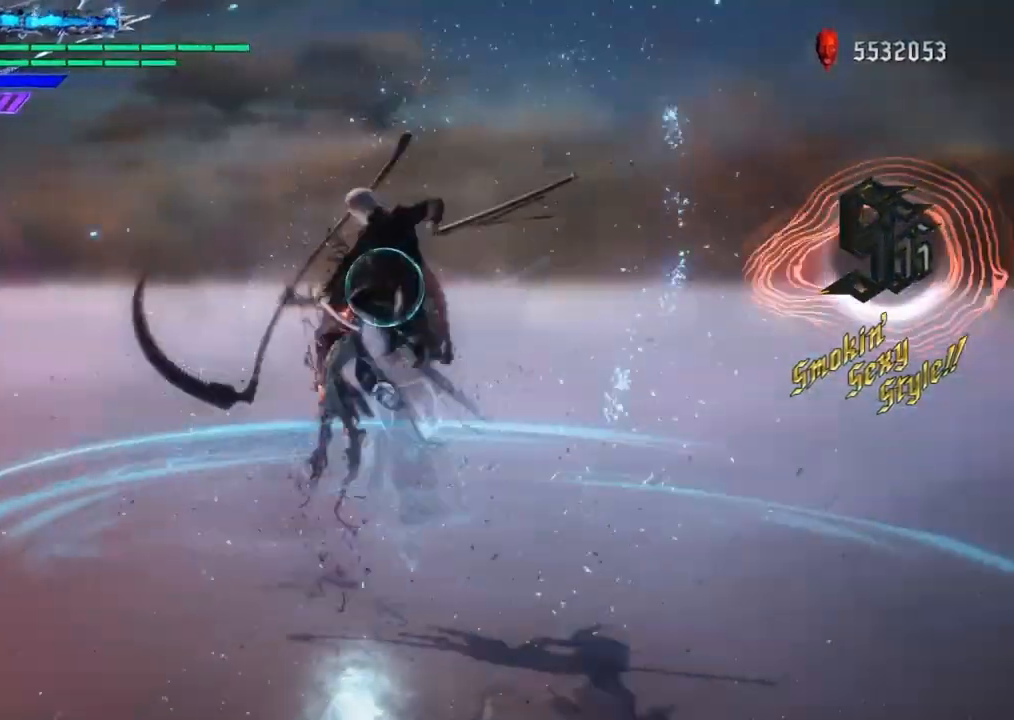
{"buttons": ["TRIANGLE", "L1"], "left_stick": "center", "right_stick": "center", "events": [[33, "TRIANGLE", "up"], [133, "L1", "down"], [434, "TRIANGLE", "down"]]}
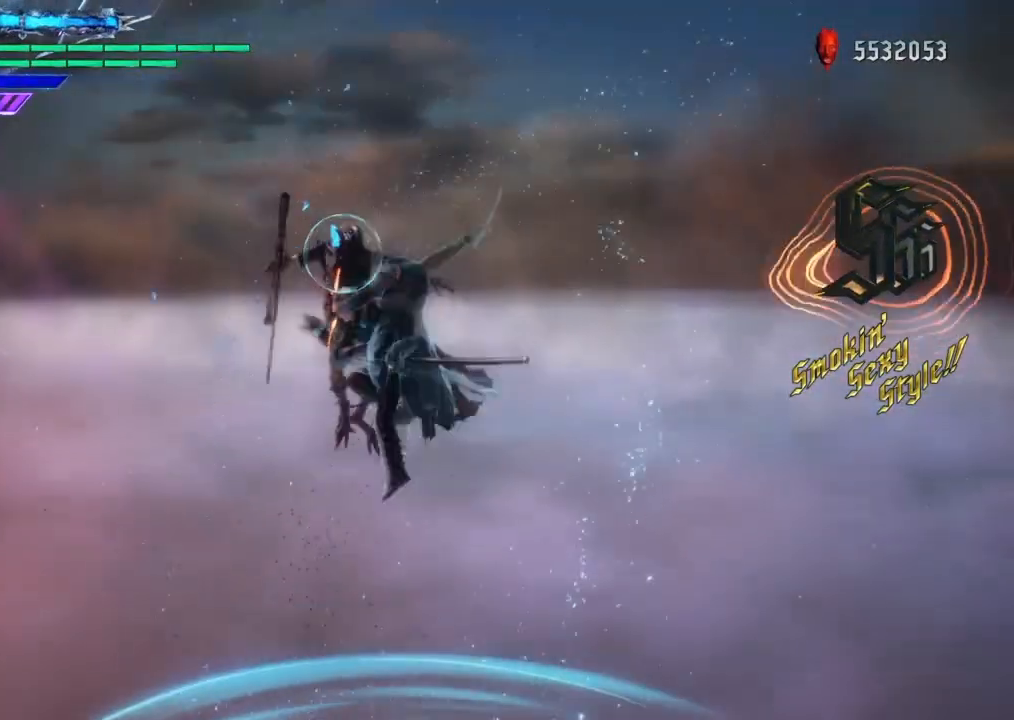
{"buttons": ["L1"], "left_stick": "center", "right_stick": "center", "events": [[33, "TRIANGLE", "up"], [200, "TRIANGLE", "down"], [300, "TRIANGLE", "up"]]}